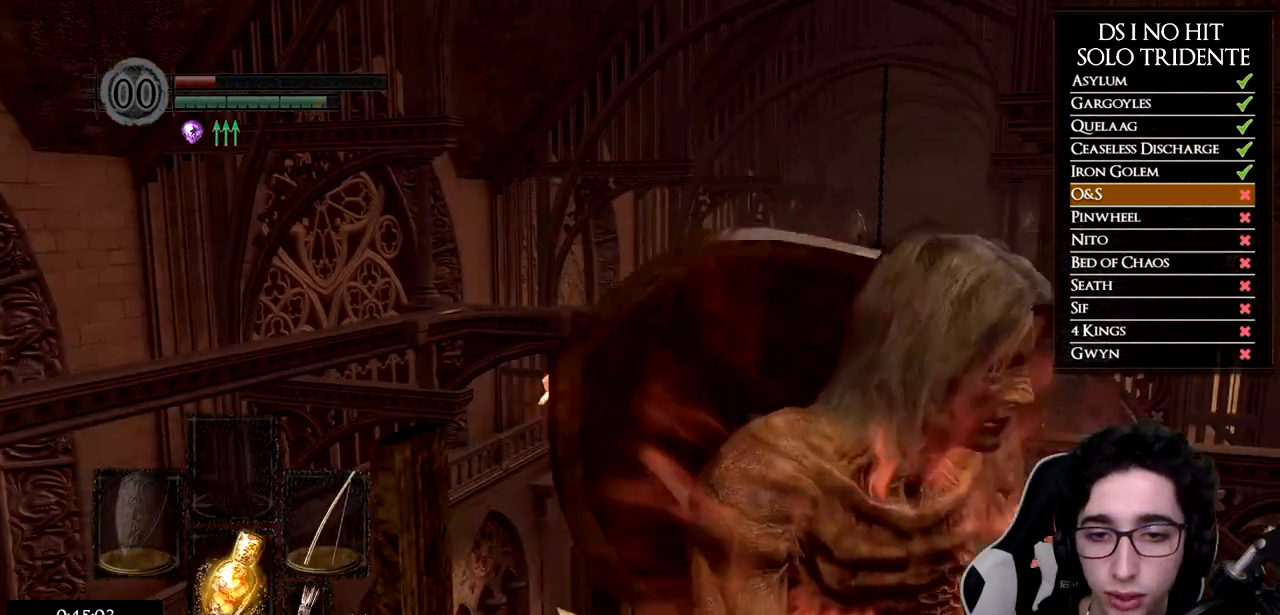
Gameplay with a controller (Xbox layout); each line is a JSON object with the inputs held at the frame after it. "button_events" lists button changes between this image and that frame as [ms after this image, input, new state], when the widget could be followed in between (sticks are given only as held states). Not read: L1 R1 R2.
{"buttons": [], "left_stick": "center", "right_stick": "up-left", "button_events": []}
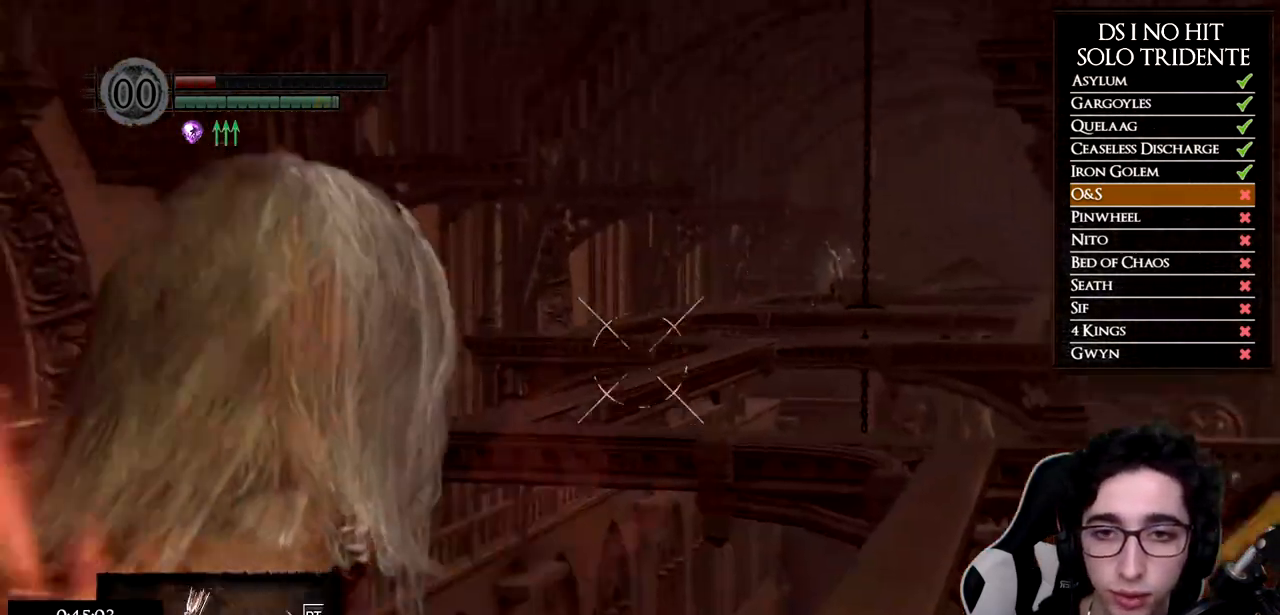
{"buttons": [], "left_stick": "center", "right_stick": "up", "button_events": [[84, "DPAD_UP", "down"], [217, "DPAD_UP", "up"]]}
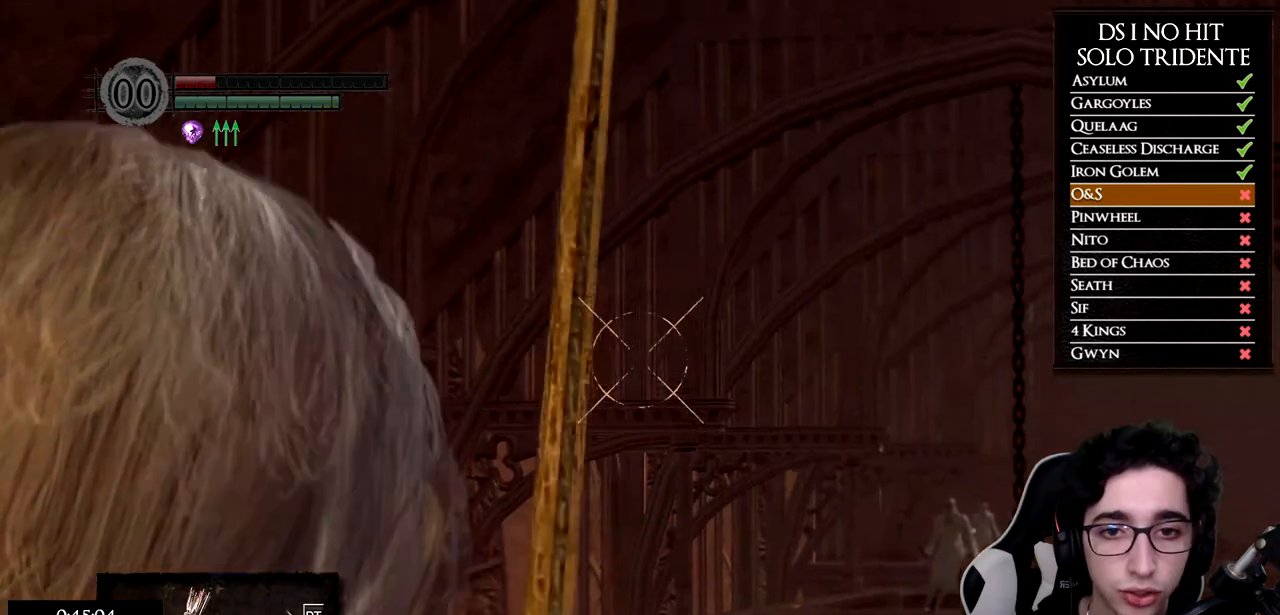
{"buttons": [], "left_stick": "center", "right_stick": "up-left", "button_events": []}
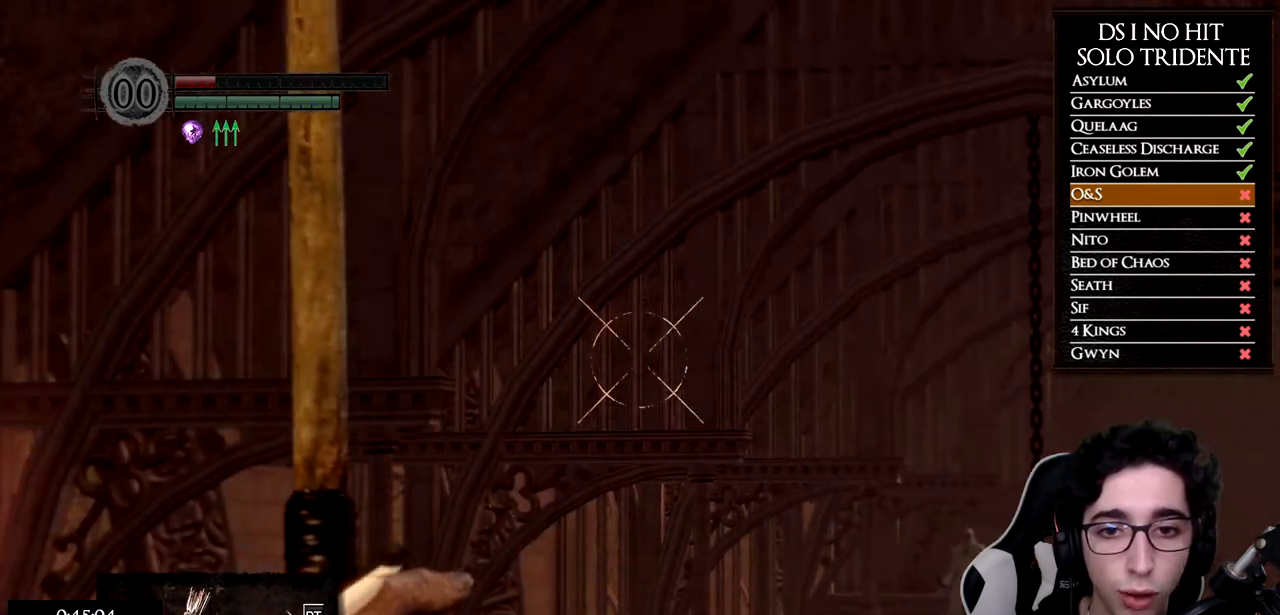
{"buttons": [], "left_stick": "center", "right_stick": "center", "button_events": []}
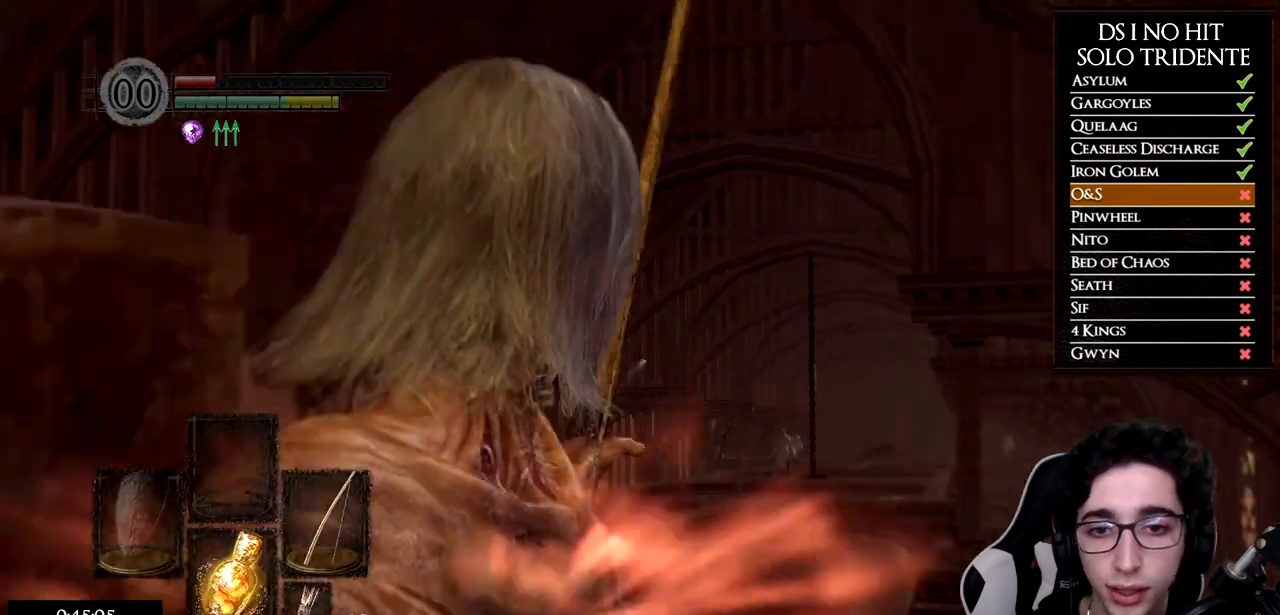
{"buttons": [], "left_stick": "center", "right_stick": "center", "button_events": []}
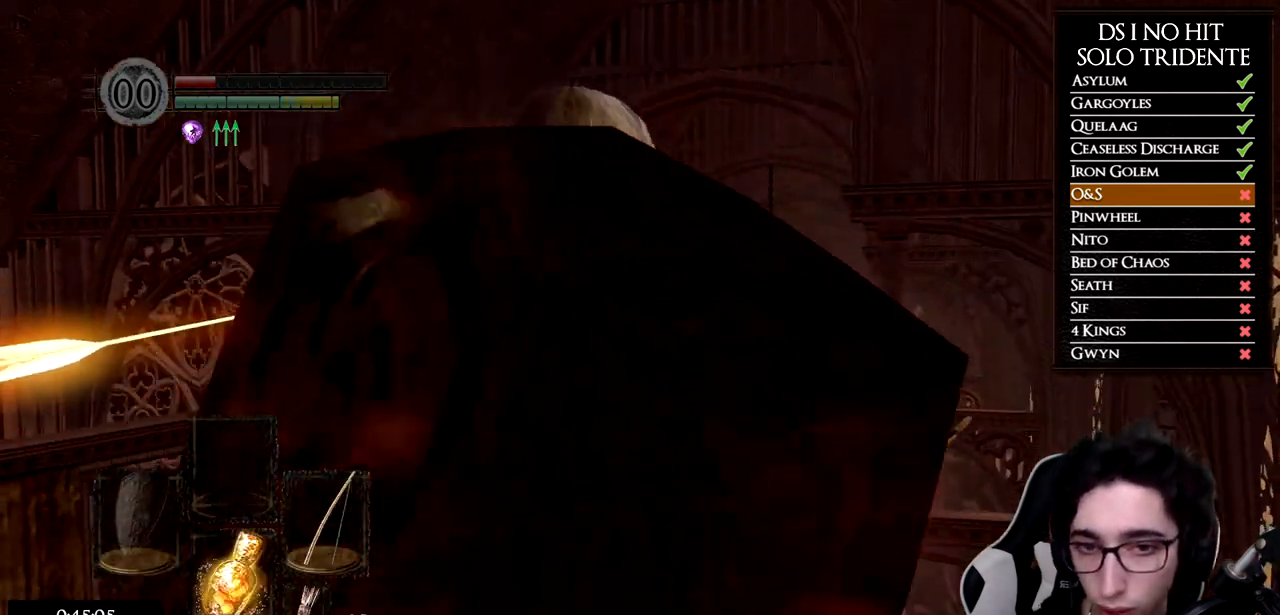
{"buttons": [], "left_stick": "center", "right_stick": "center", "button_events": []}
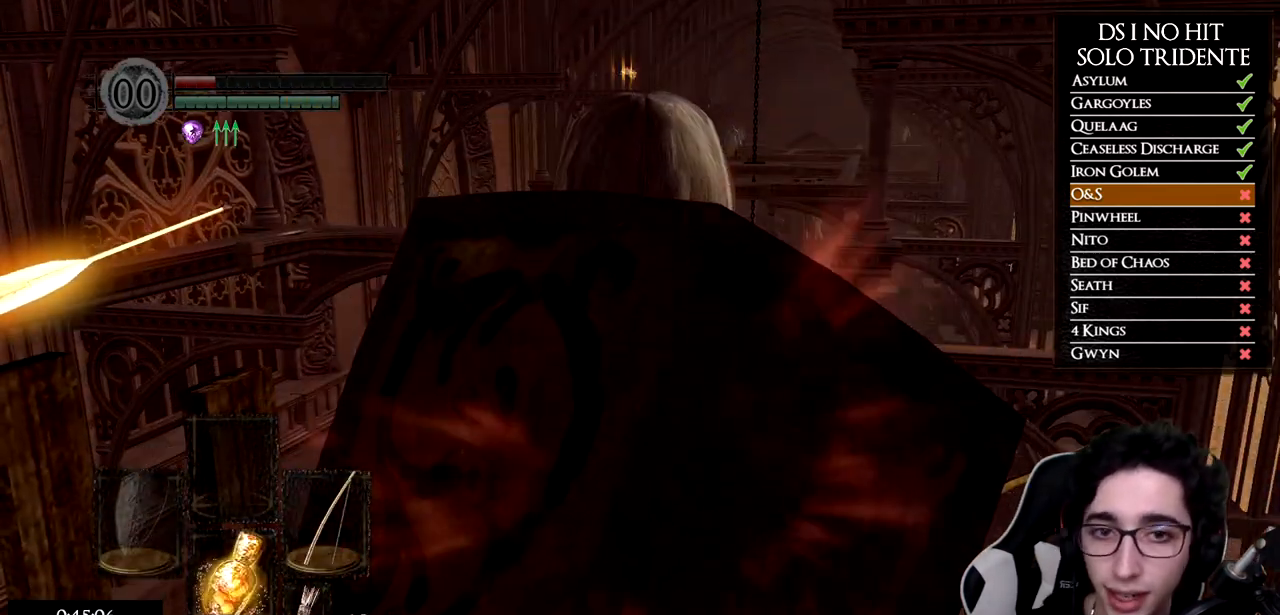
{"buttons": [], "left_stick": "center", "right_stick": "center", "button_events": []}
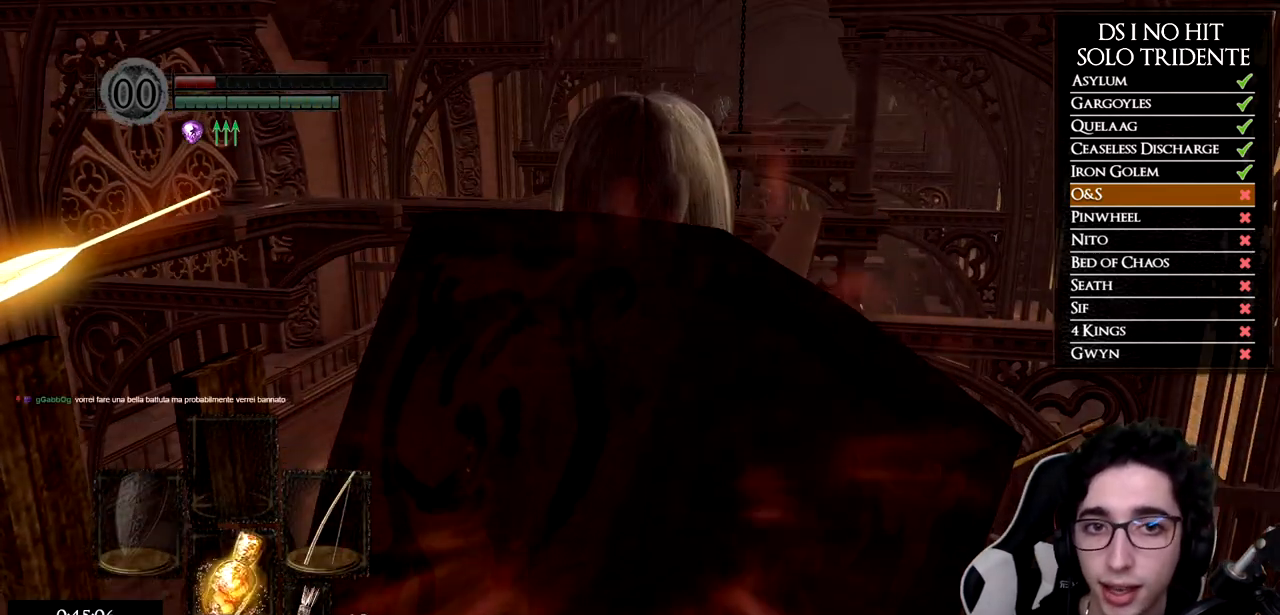
{"buttons": [], "left_stick": "up-left", "right_stick": "center", "button_events": []}
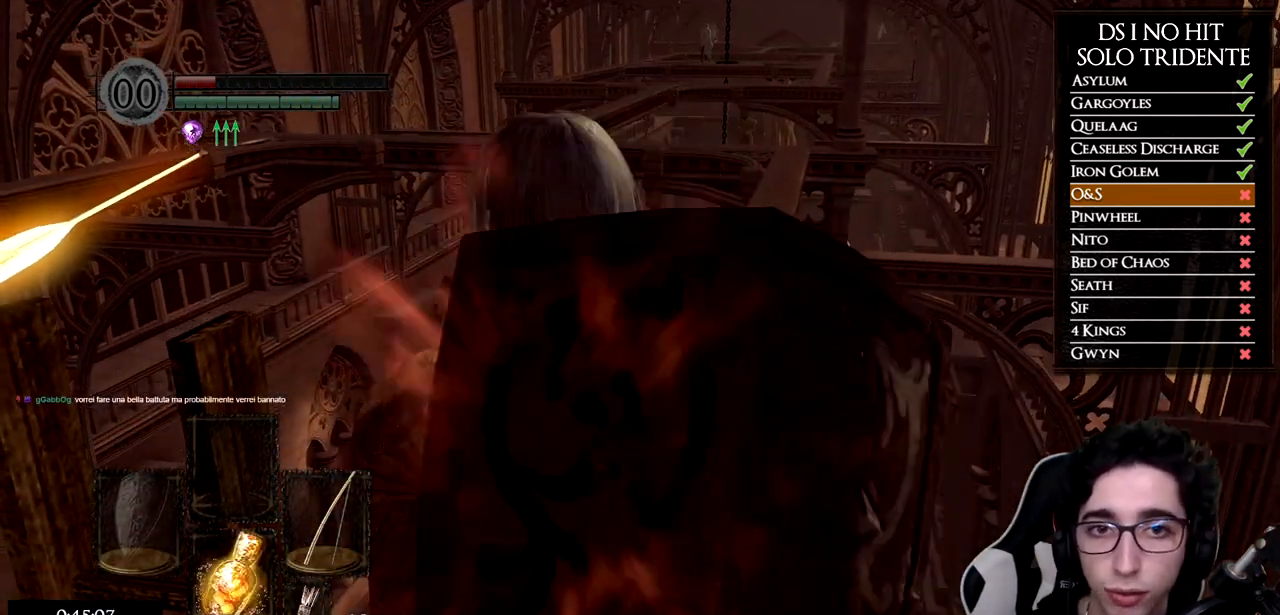
{"buttons": [], "left_stick": "center", "right_stick": "down-right", "button_events": []}
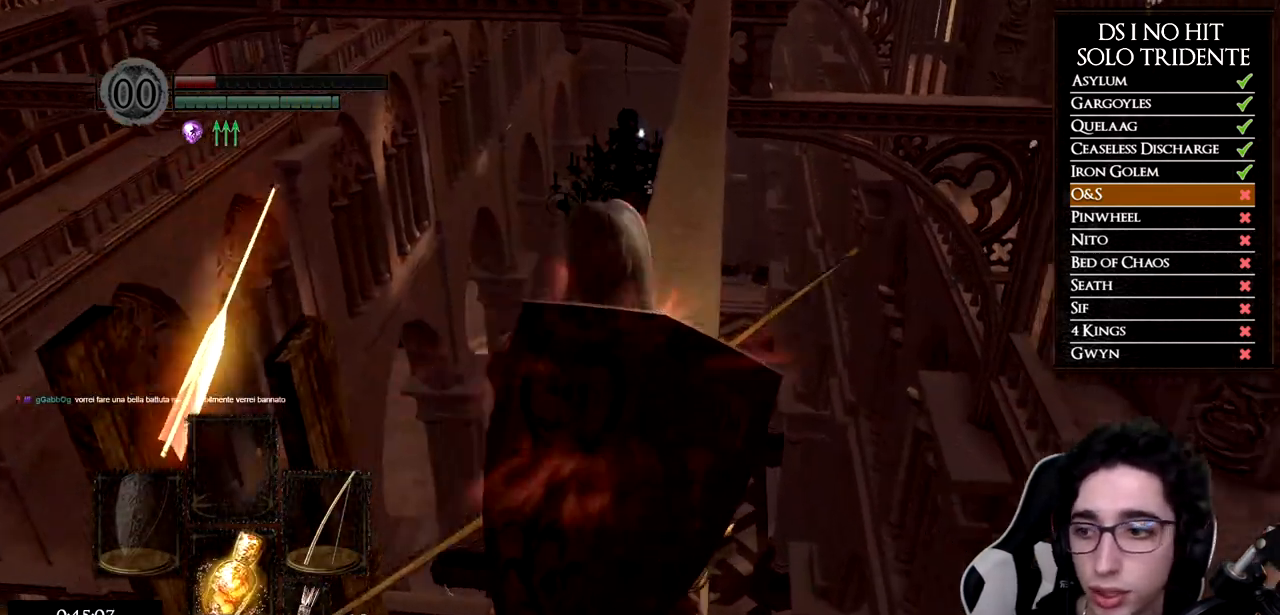
{"buttons": [], "left_stick": "center", "right_stick": "center", "button_events": []}
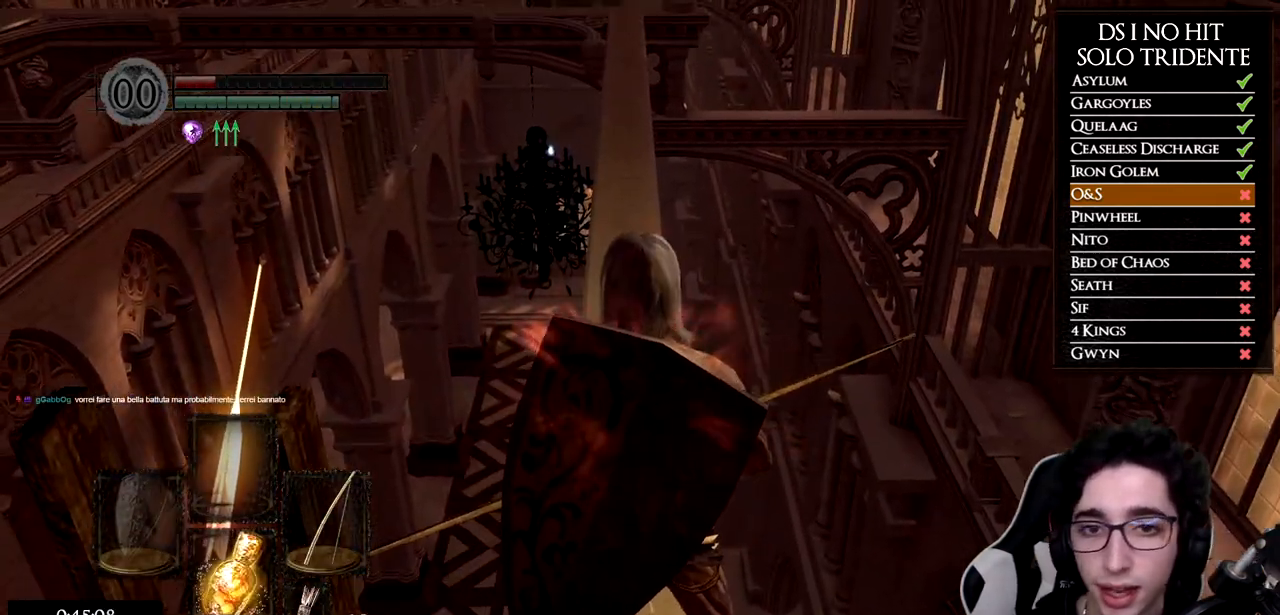
{"buttons": [], "left_stick": "center", "right_stick": "center", "button_events": []}
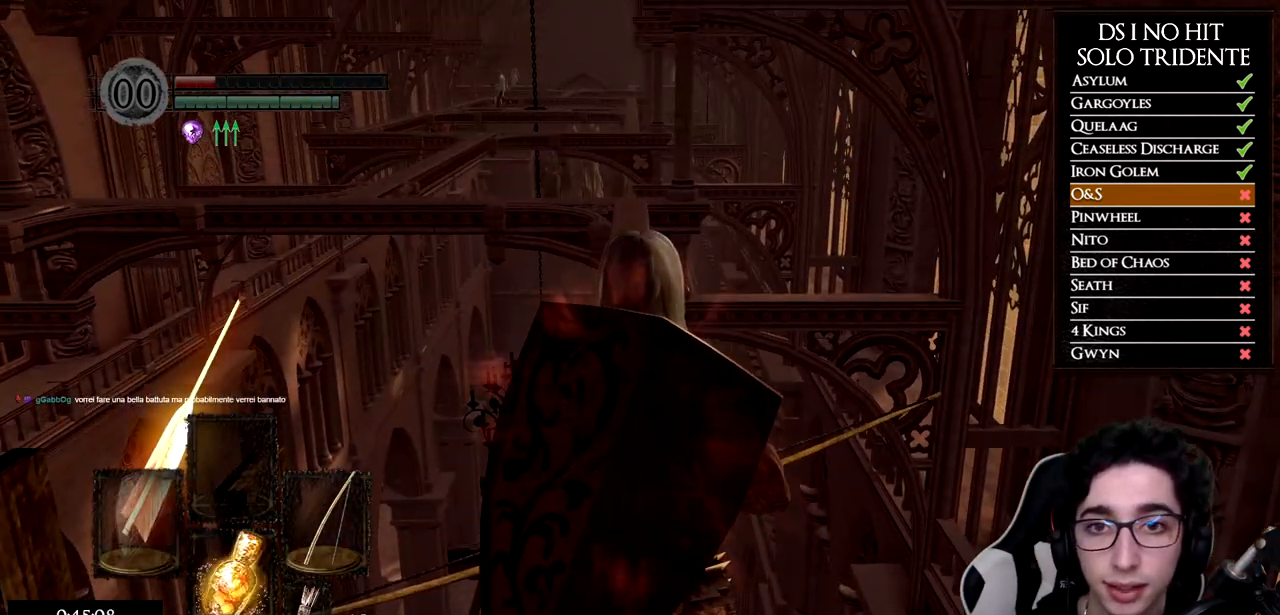
{"buttons": ["B"], "left_stick": "up", "right_stick": "center", "button_events": [[451, "B", "down"]]}
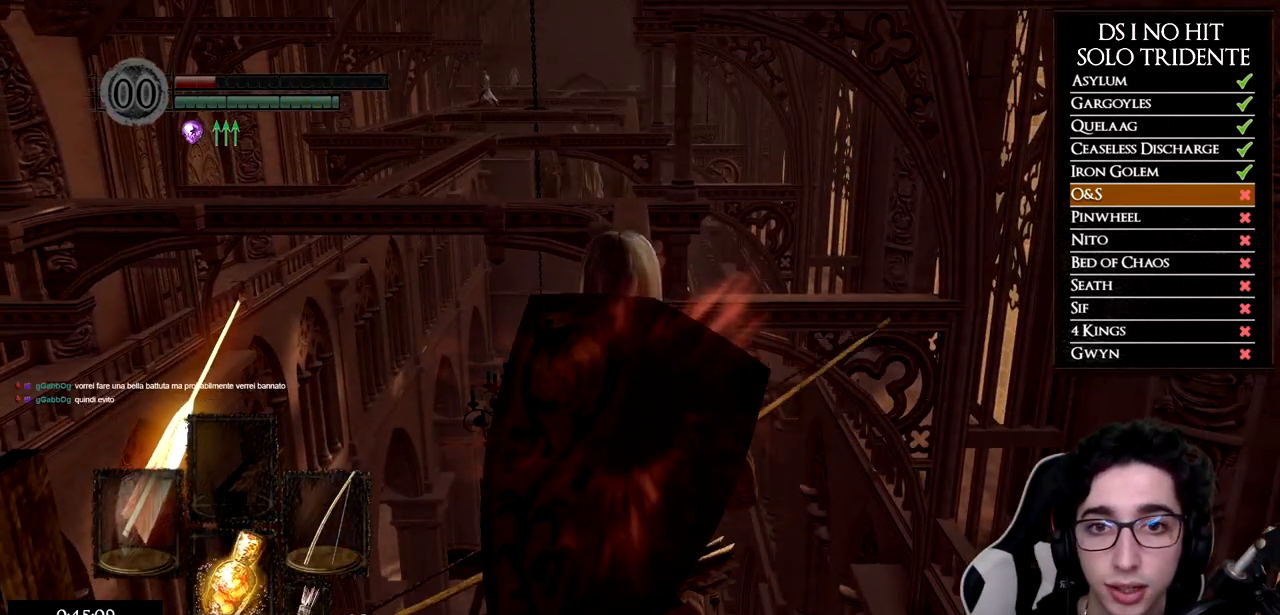
{"buttons": ["B"], "left_stick": "up", "right_stick": "center", "button_events": []}
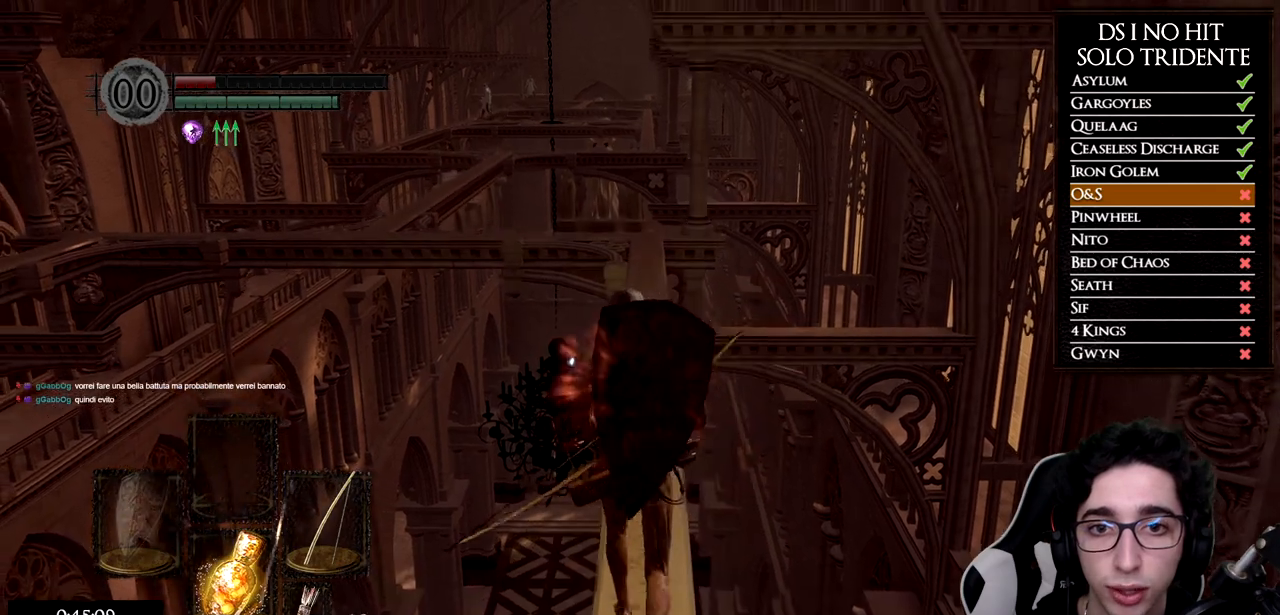
{"buttons": ["B"], "left_stick": "up", "right_stick": "center", "button_events": []}
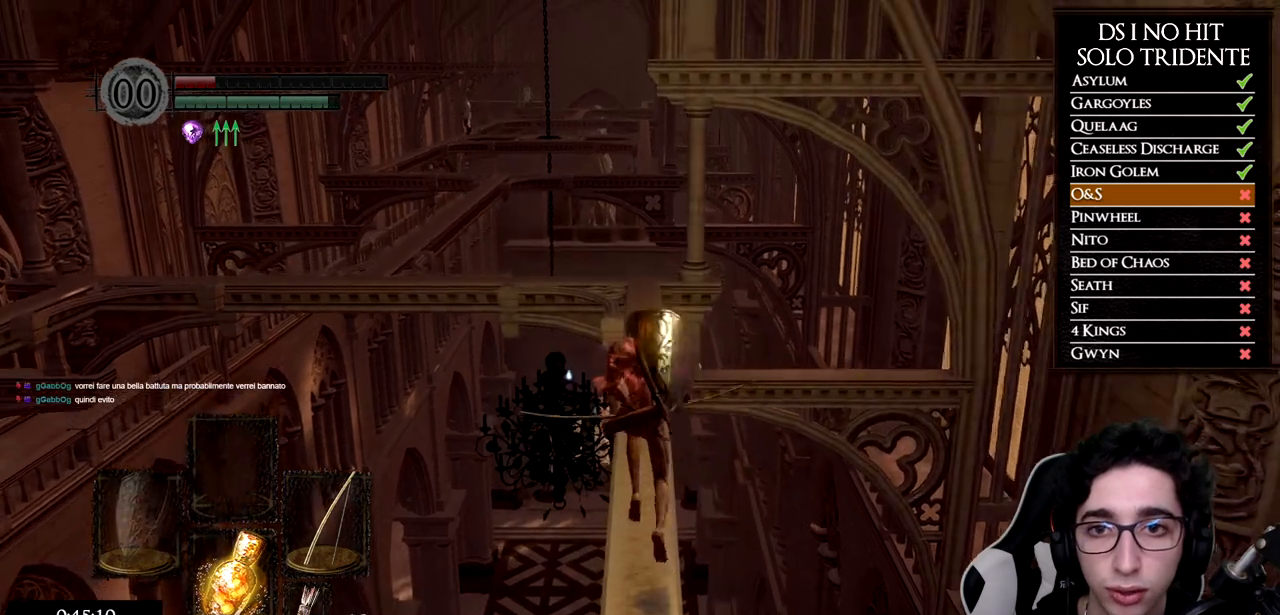
{"buttons": ["B"], "left_stick": "up", "right_stick": "center", "button_events": []}
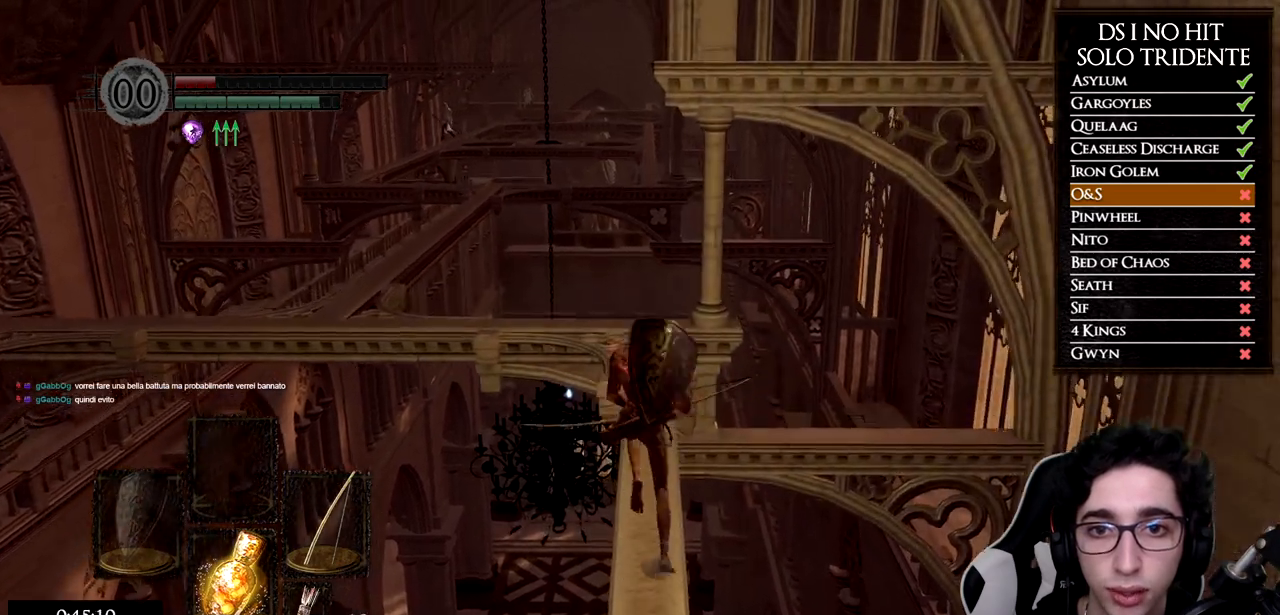
{"buttons": ["B"], "left_stick": "up", "right_stick": "center", "button_events": []}
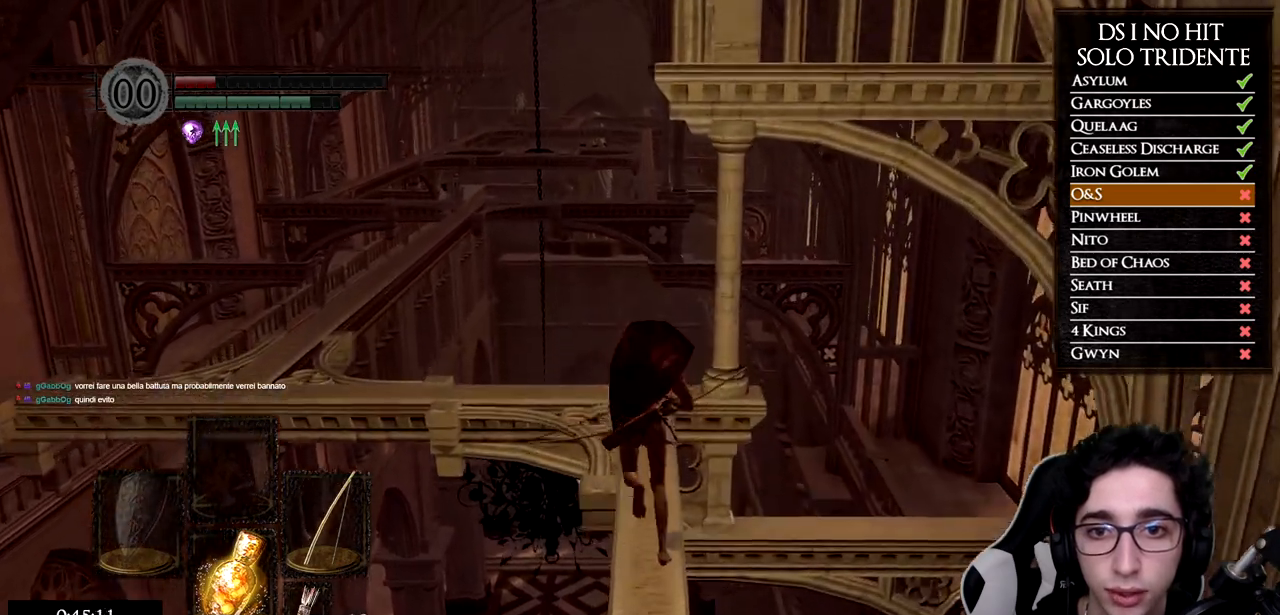
{"buttons": [], "left_stick": "up", "right_stick": "down-left"}
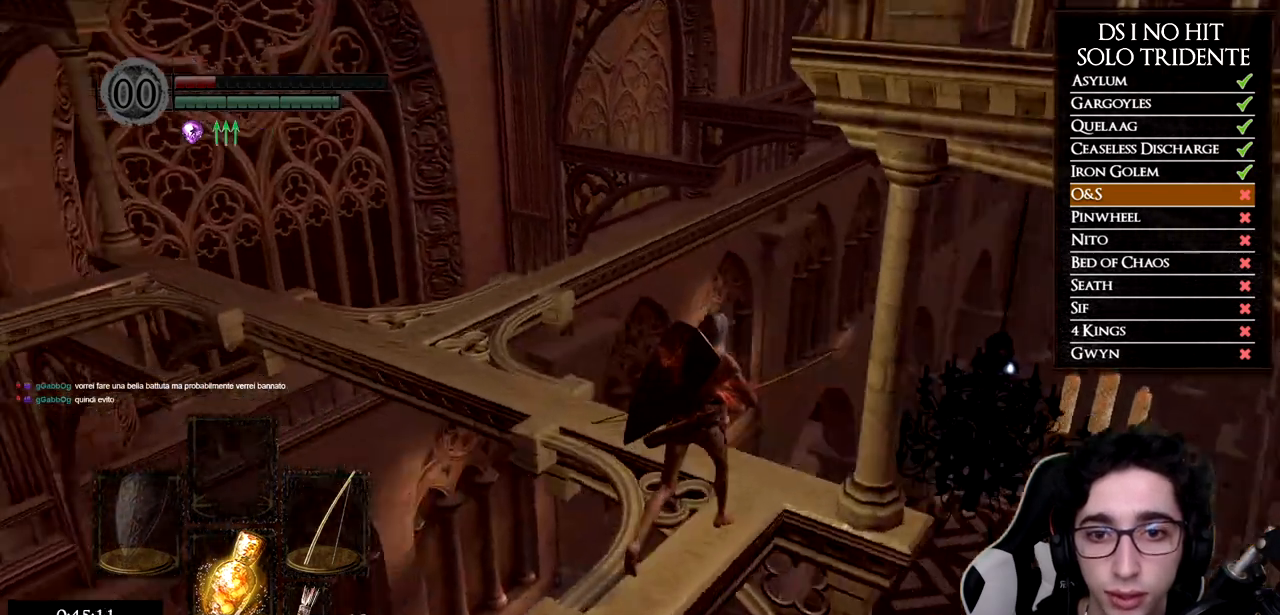
{"buttons": [], "left_stick": "center", "right_stick": "right", "button_events": []}
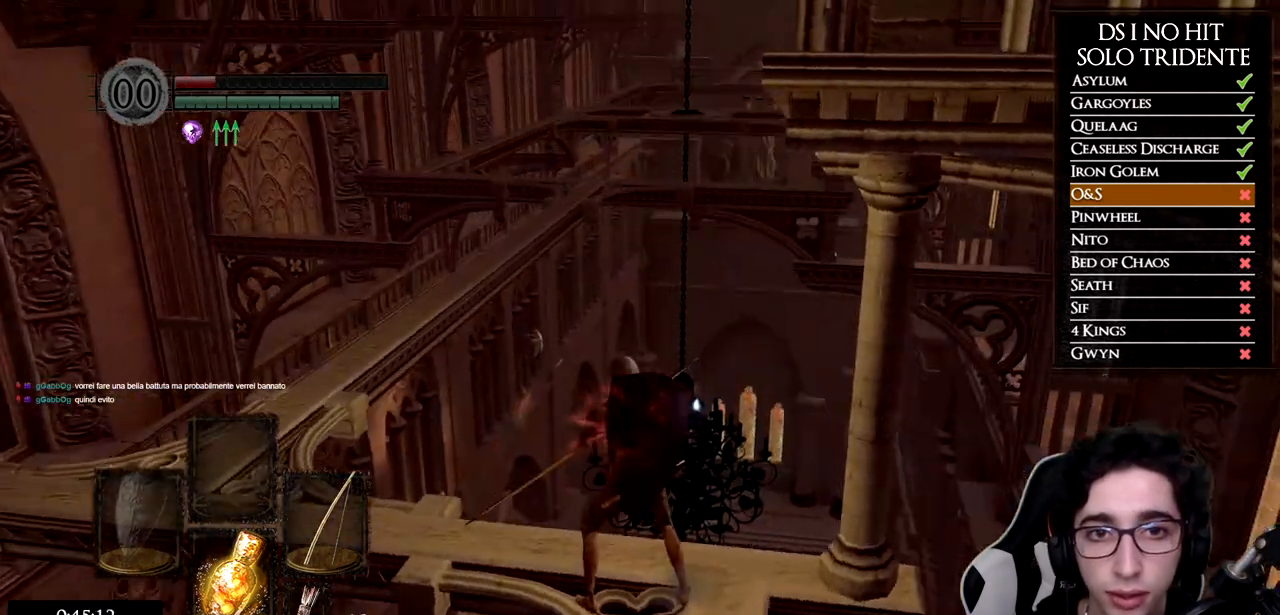
{"buttons": [], "left_stick": "center", "right_stick": "down-left", "button_events": []}
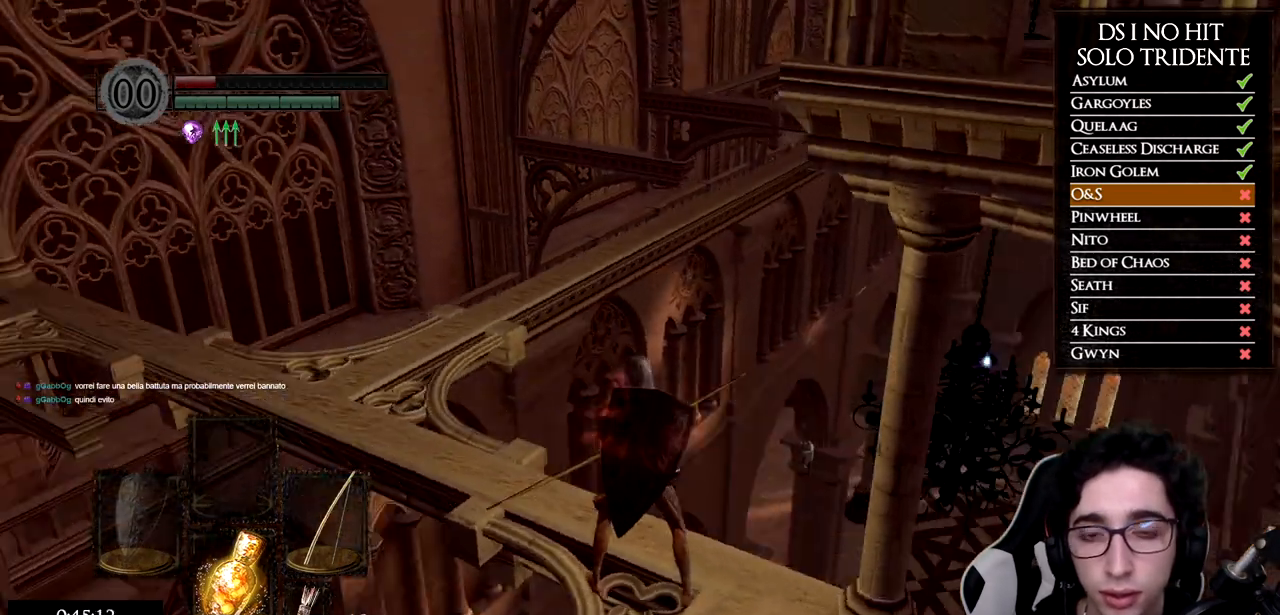
{"buttons": ["B"], "left_stick": "up", "right_stick": "center", "button_events": [[333, "B", "down"]]}
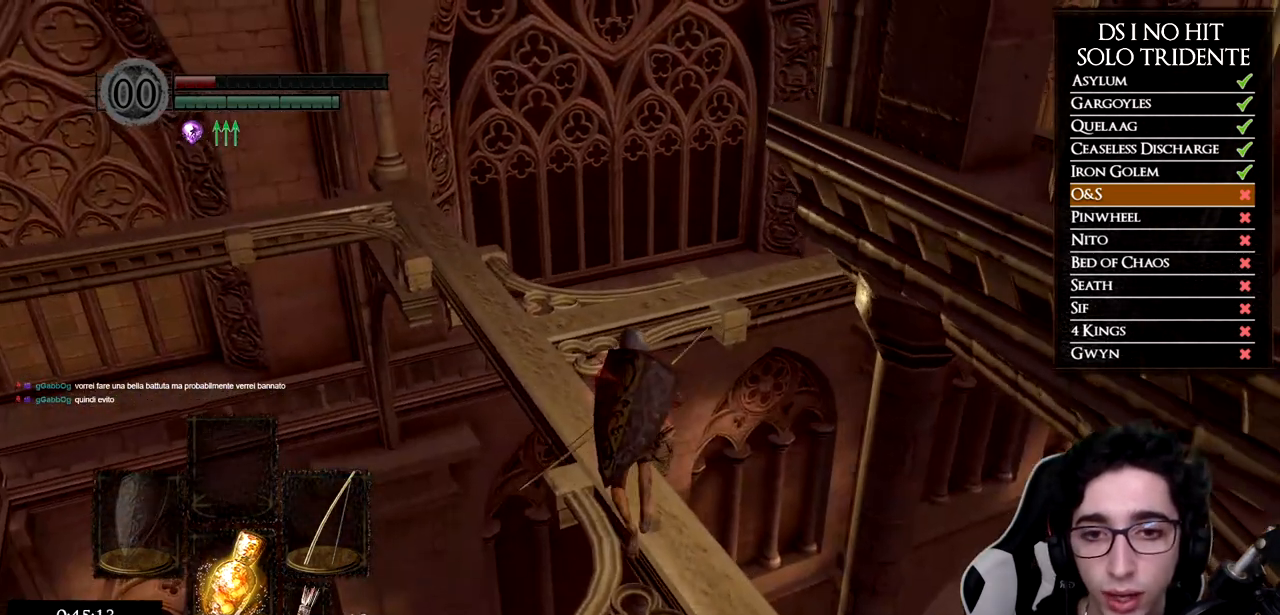
{"buttons": [], "left_stick": "up", "right_stick": "center", "button_events": [[434, "B", "up"]]}
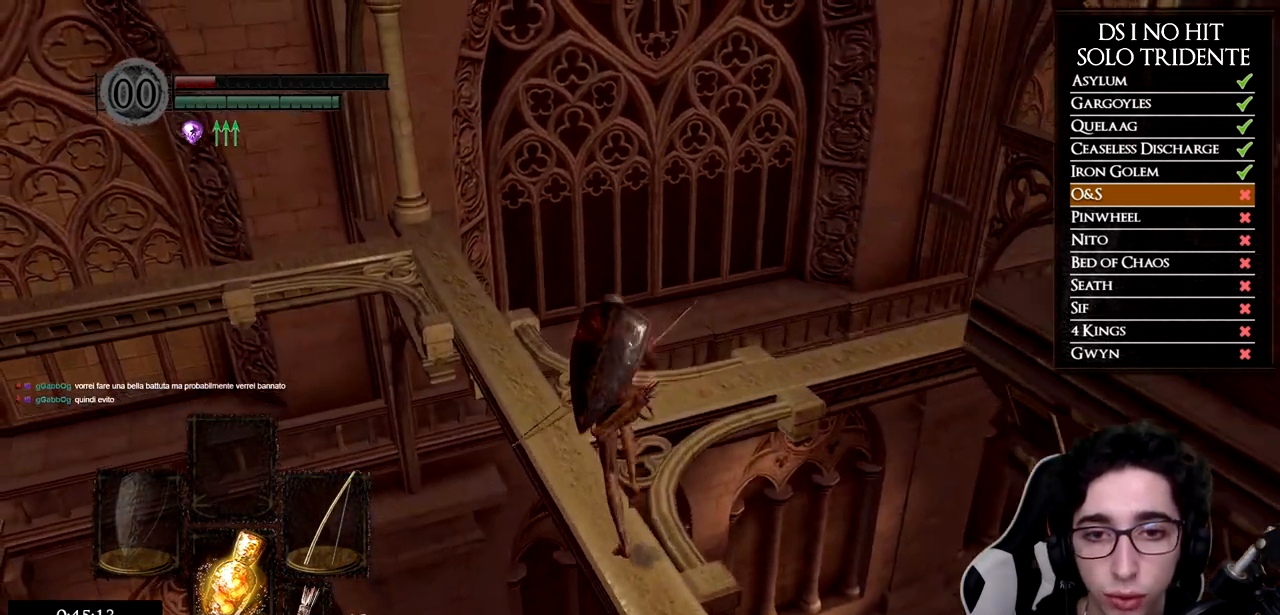
{"buttons": [], "left_stick": "up", "right_stick": "center", "button_events": []}
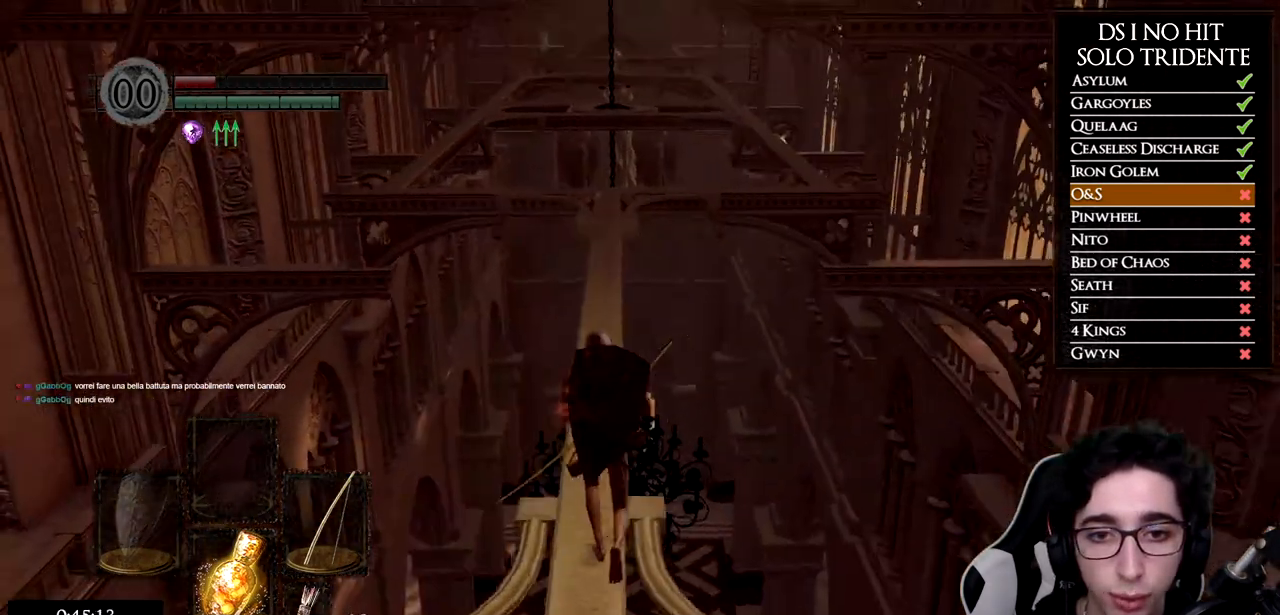
{"buttons": ["B"], "left_stick": "up", "right_stick": "center", "button_events": [[67, "B", "down"]]}
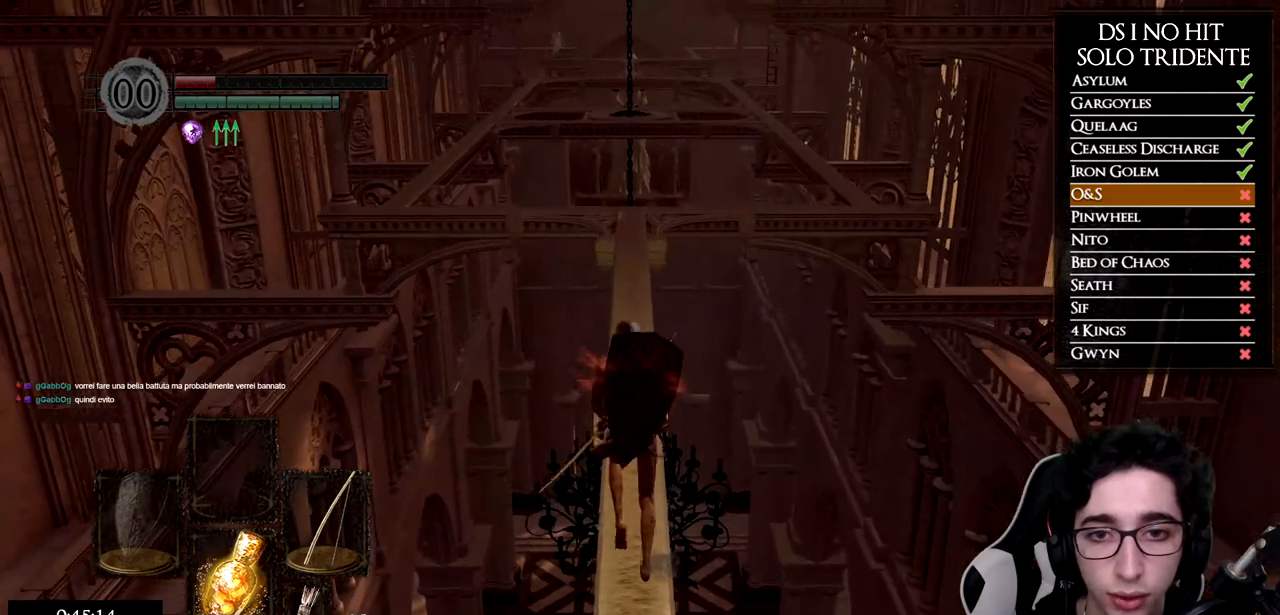
{"buttons": ["B"], "left_stick": "up", "right_stick": "center", "button_events": []}
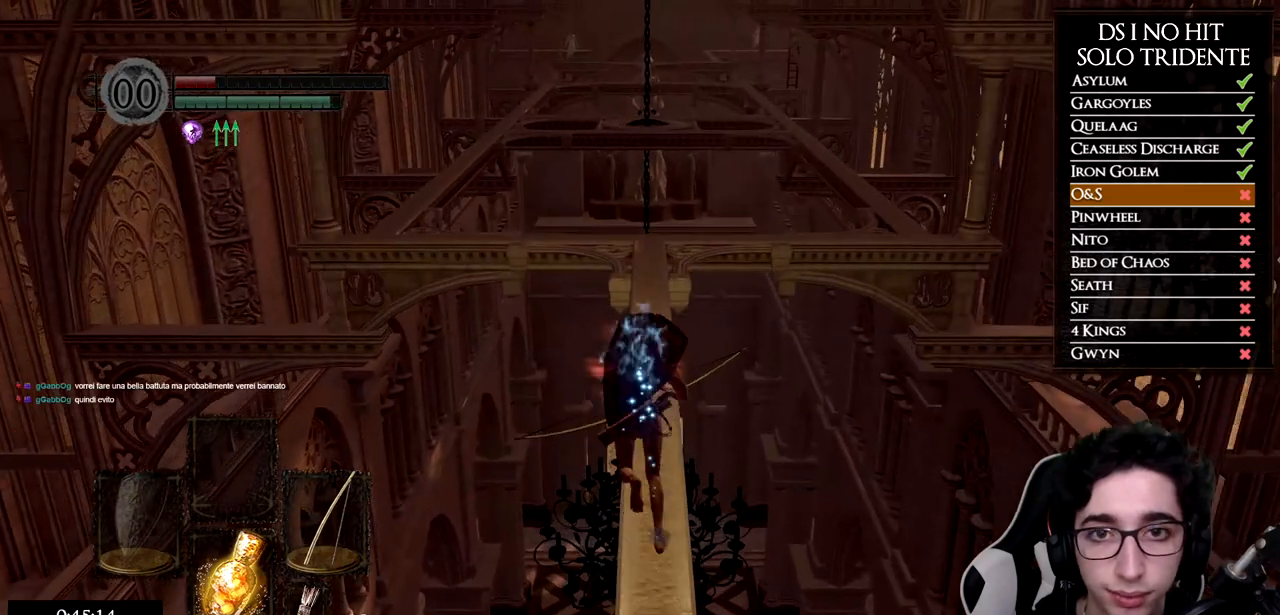
{"buttons": ["B"], "left_stick": "up", "right_stick": "center", "button_events": []}
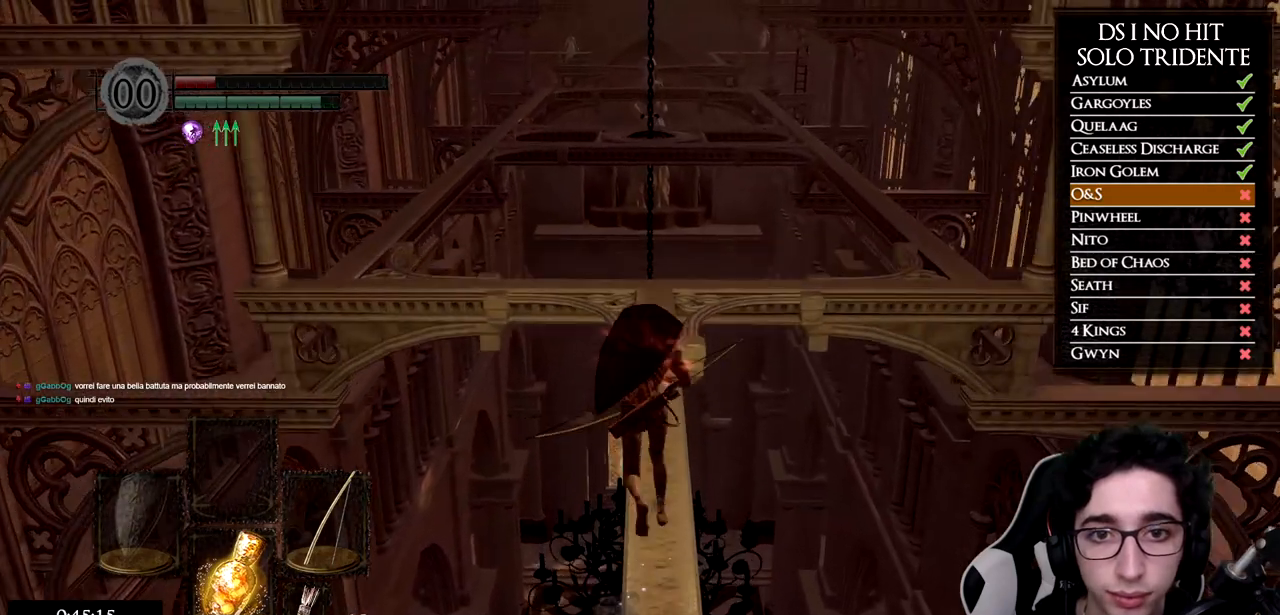
{"buttons": ["B"], "left_stick": "up", "right_stick": "center", "button_events": []}
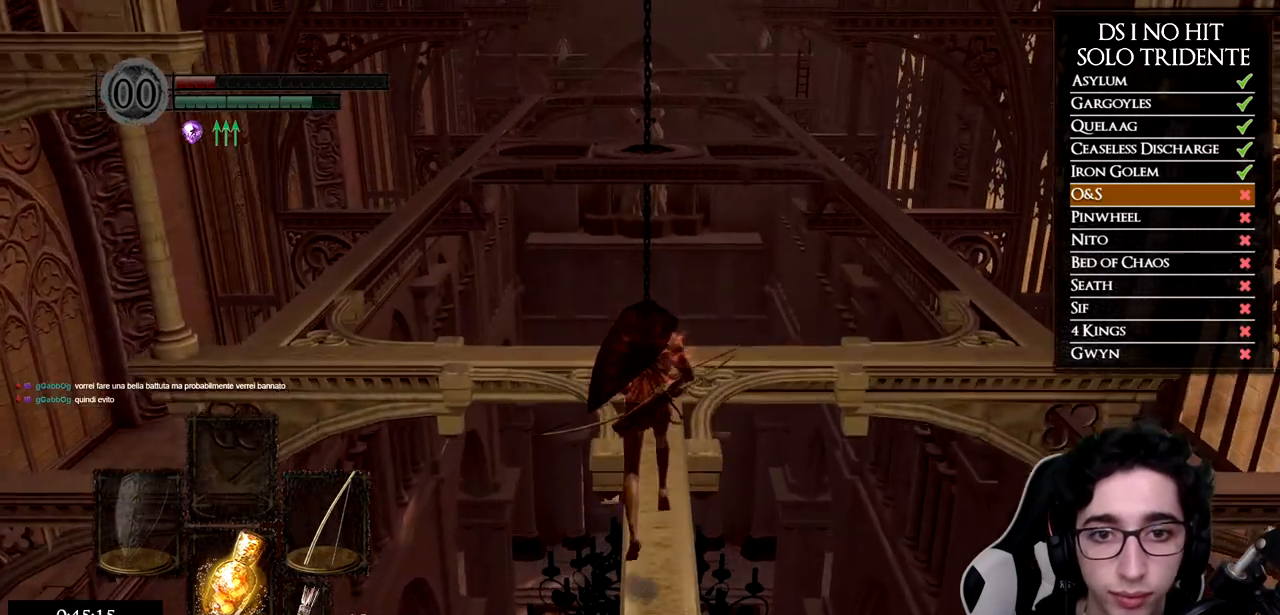
{"buttons": [], "left_stick": "up", "right_stick": "down-right", "button_events": [[100, "B", "up"]]}
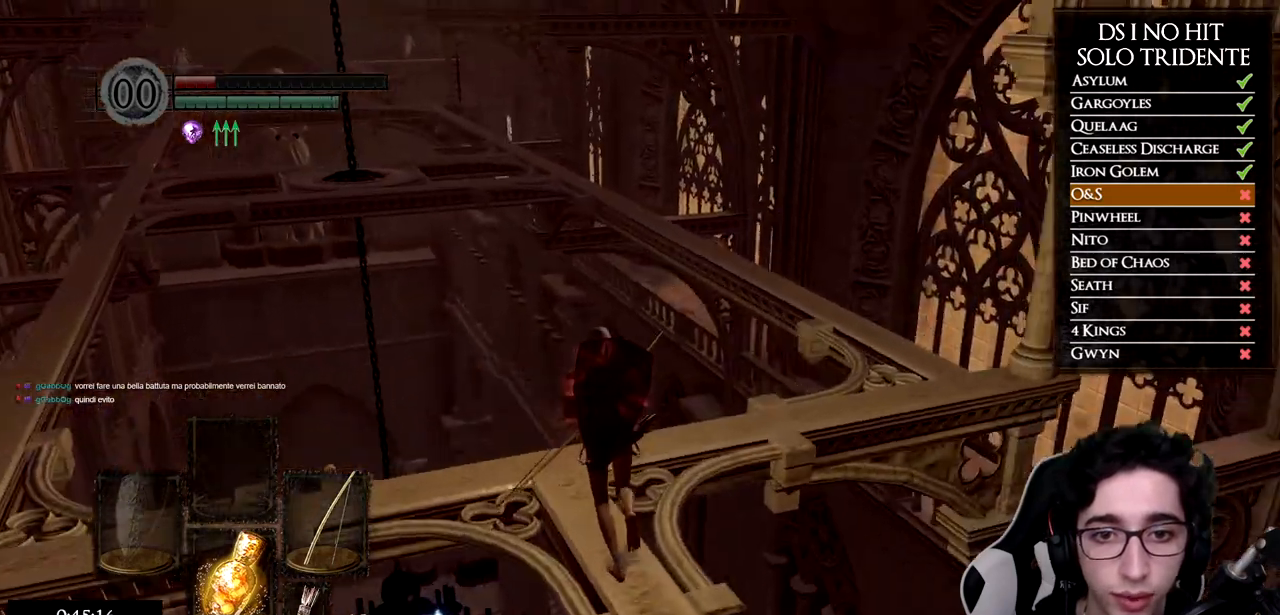
{"buttons": [], "left_stick": "up", "right_stick": "center", "button_events": []}
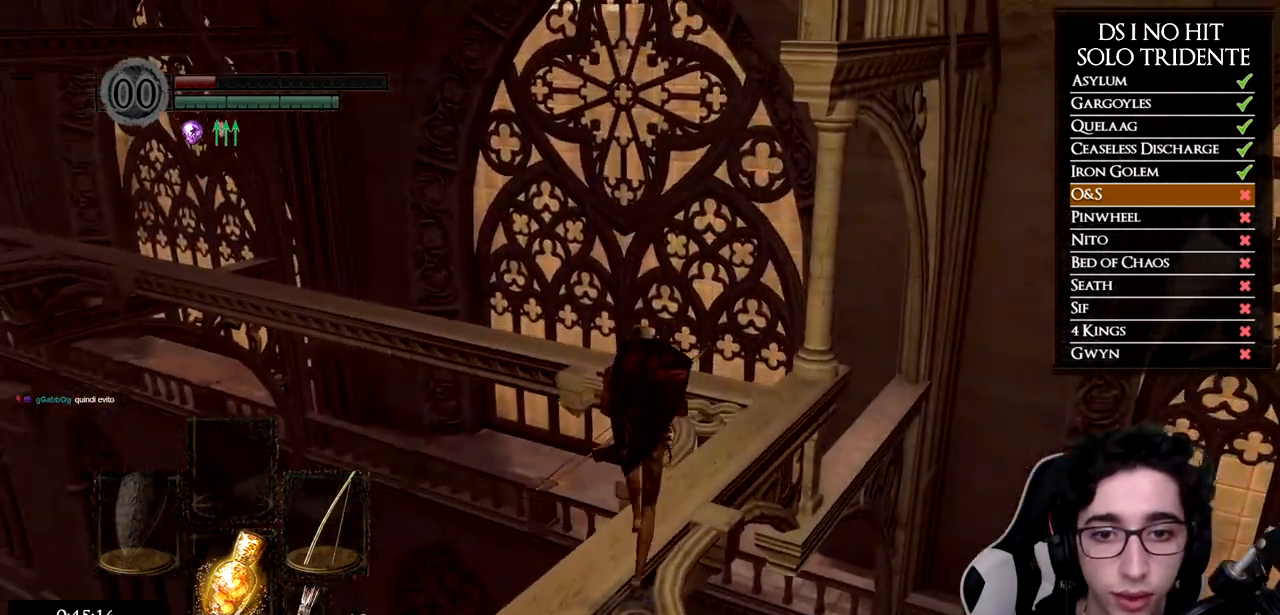
{"buttons": [], "left_stick": "up-right", "right_stick": "left", "button_events": []}
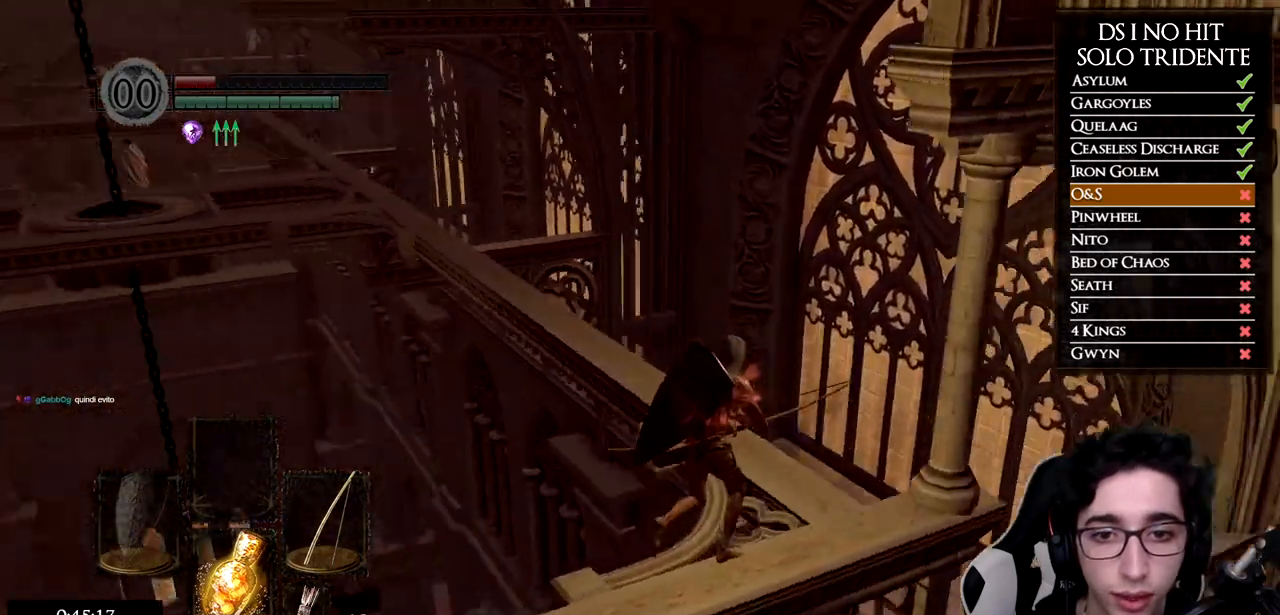
{"buttons": ["B"], "left_stick": "up", "right_stick": "center", "button_events": [[233, "B", "down"]]}